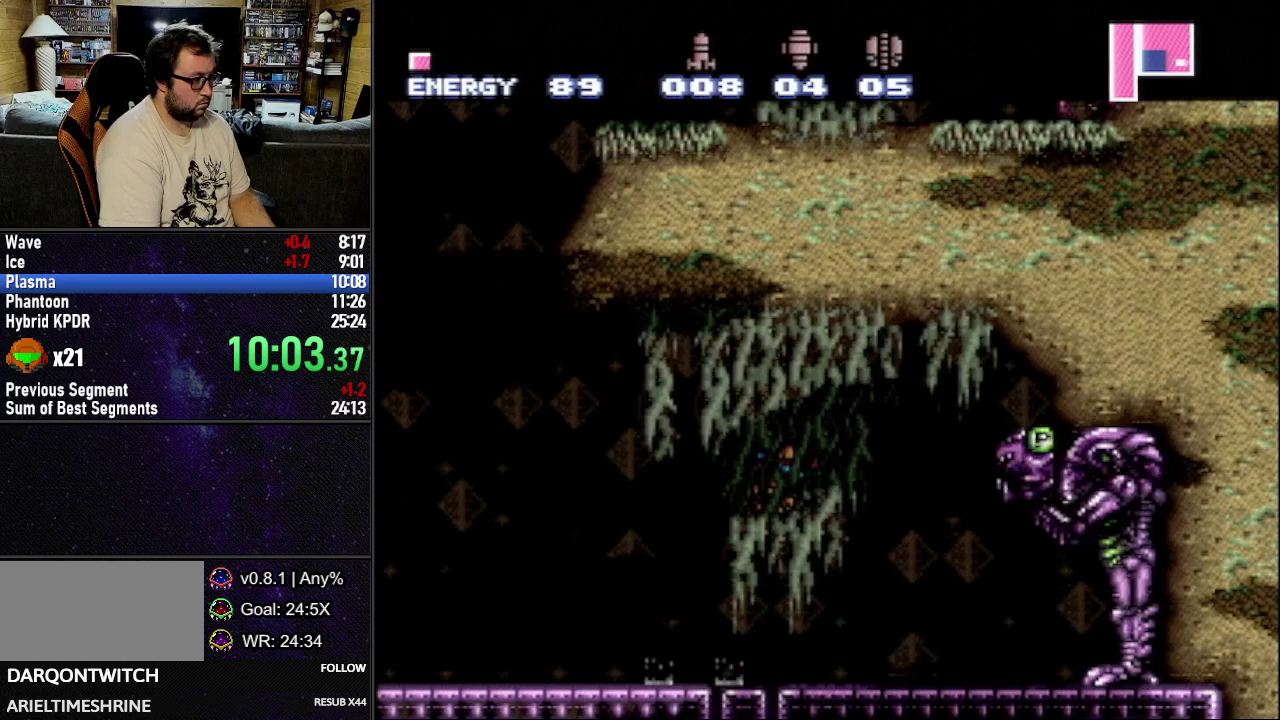
Gameplay with a controller (Nintendo layout); each line is a JSON object with the inputs held at the frame after it. "events" lists button and stick changes between this image and that frame as [ms after this image, input, new state], when the widget could be followed in between. Not read: L3 R3.
{"buttons": [], "events": [[17, "B", "up"], [450, "DPAD_RIGHT", "up"], [450, "L1", "up"]]}
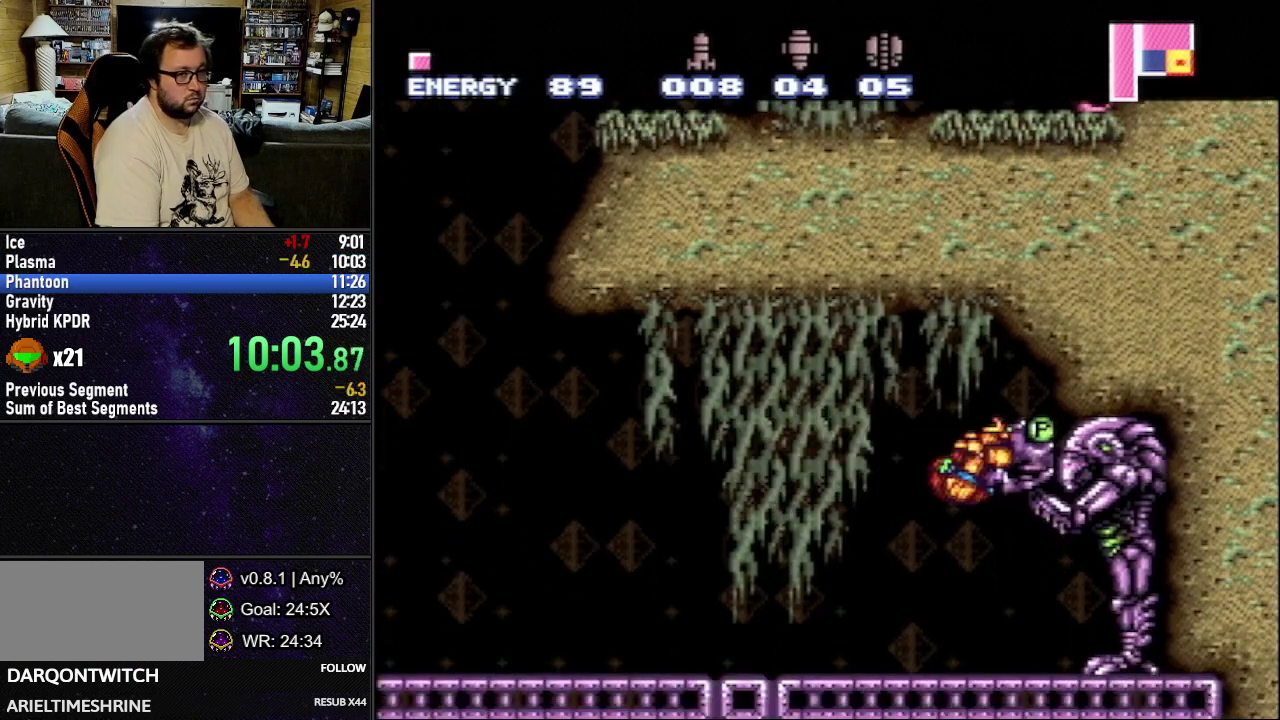
{"buttons": [], "events": []}
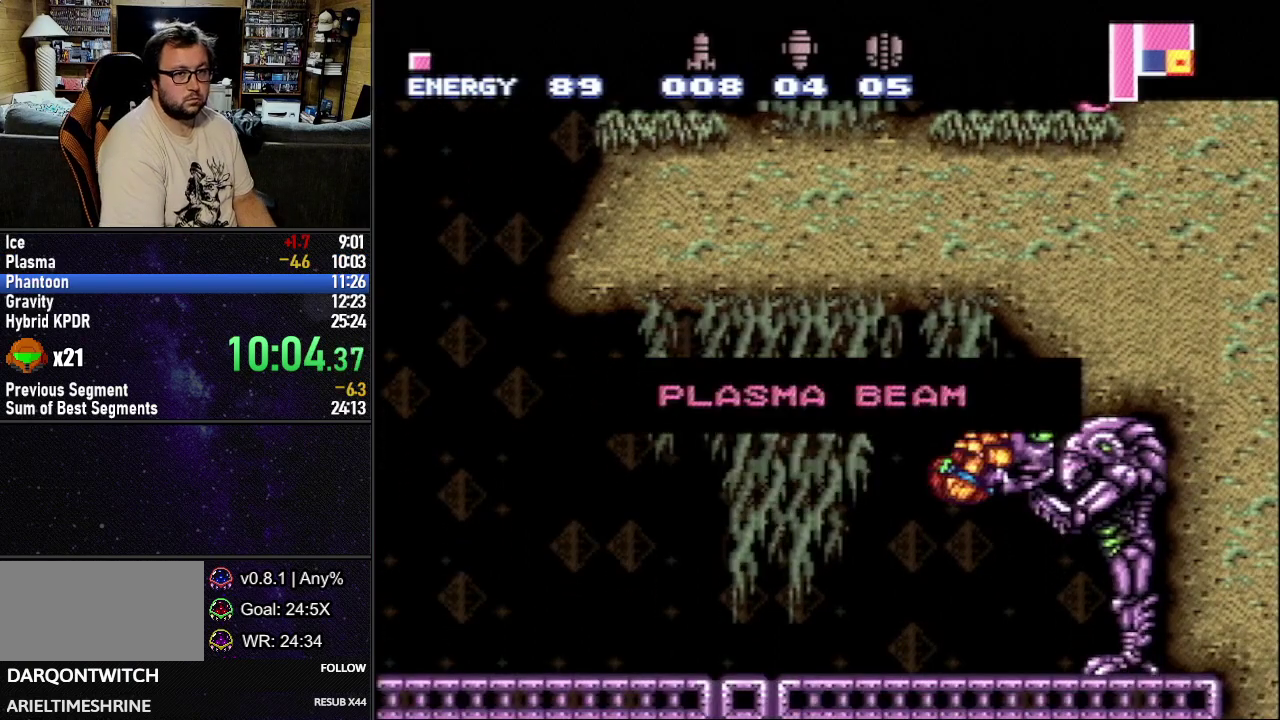
{"buttons": [], "events": []}
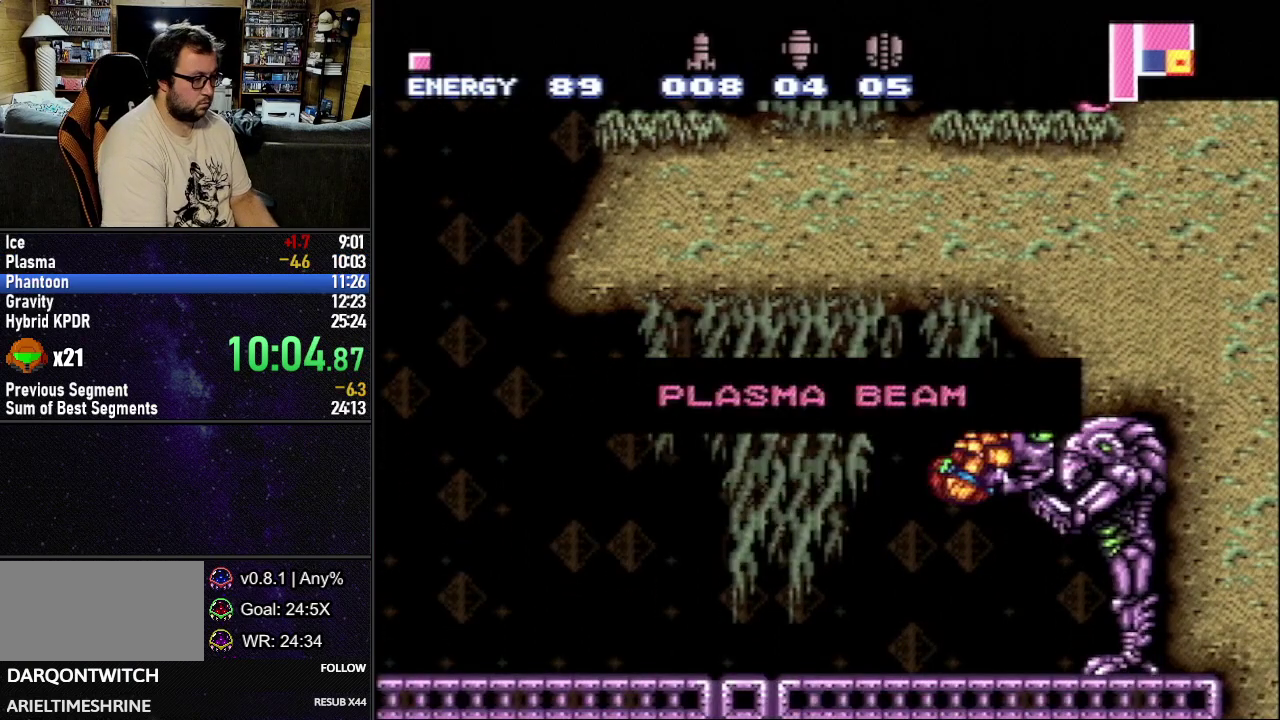
{"buttons": ["L1", "DPAD_DOWN", "DPAD_LEFT"], "events": [[300, "DPAD_DOWN", "down"], [300, "DPAD_LEFT", "down"], [300, "L1", "down"]]}
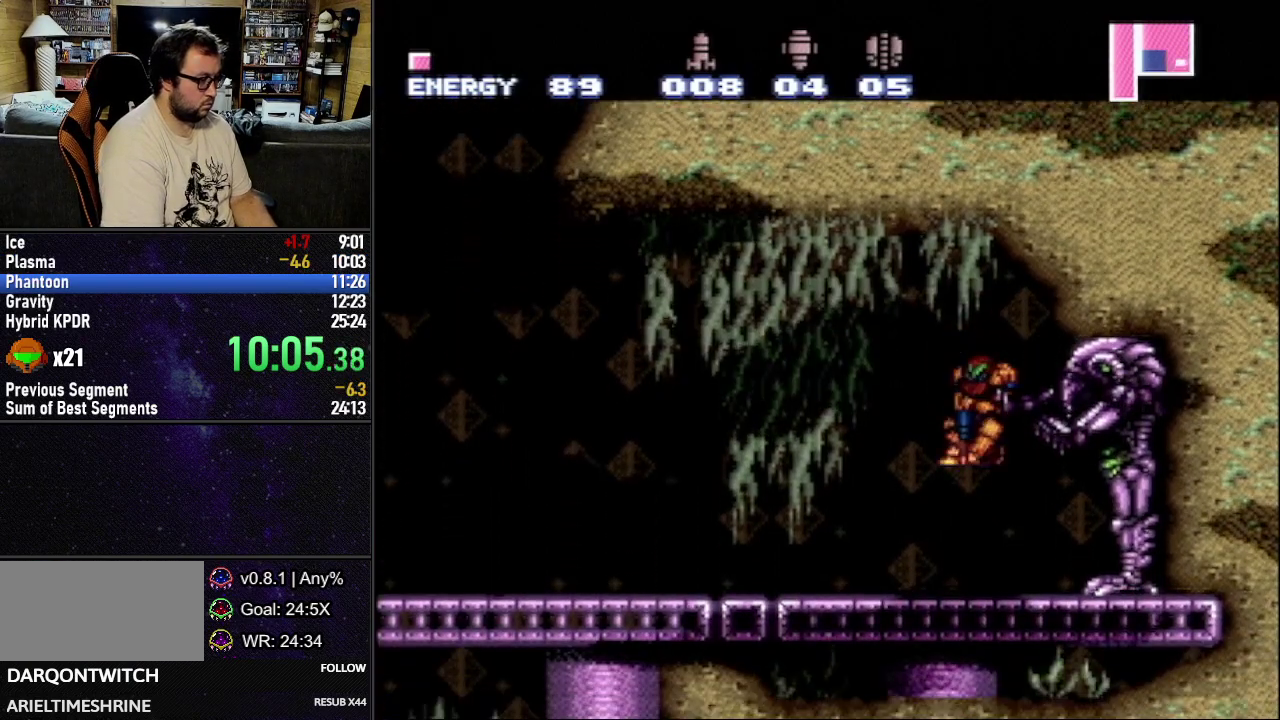
{"buttons": ["L1", "DPAD_DOWN", "DPAD_LEFT"], "events": [[17, "A", "down"], [117, "A", "up"], [417, "DPAD_DOWN", "up"], [467, "DPAD_DOWN", "down"]]}
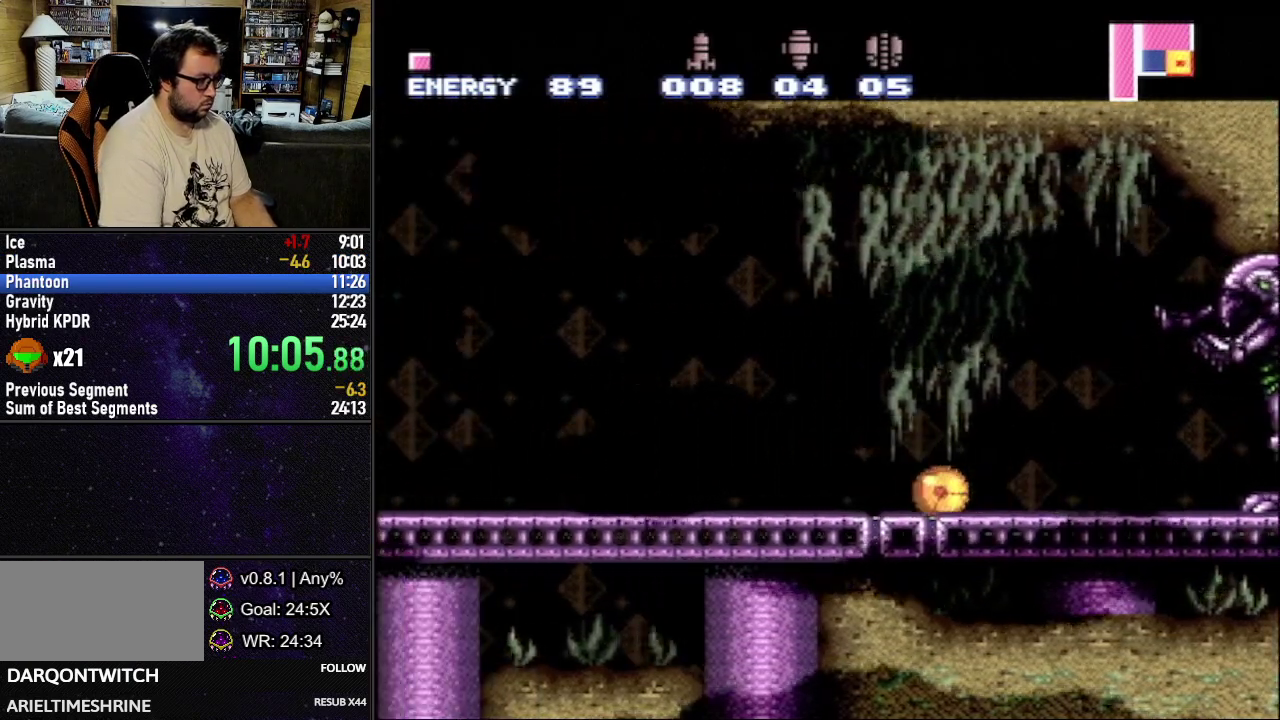
{"buttons": ["L1", "DPAD_DOWN", "DPAD_RIGHT"], "events": [[17, "DPAD_LEFT", "up"], [50, "DPAD_DOWN", "up"], [83, "DPAD_RIGHT", "down"], [100, "DPAD_DOWN", "down"]]}
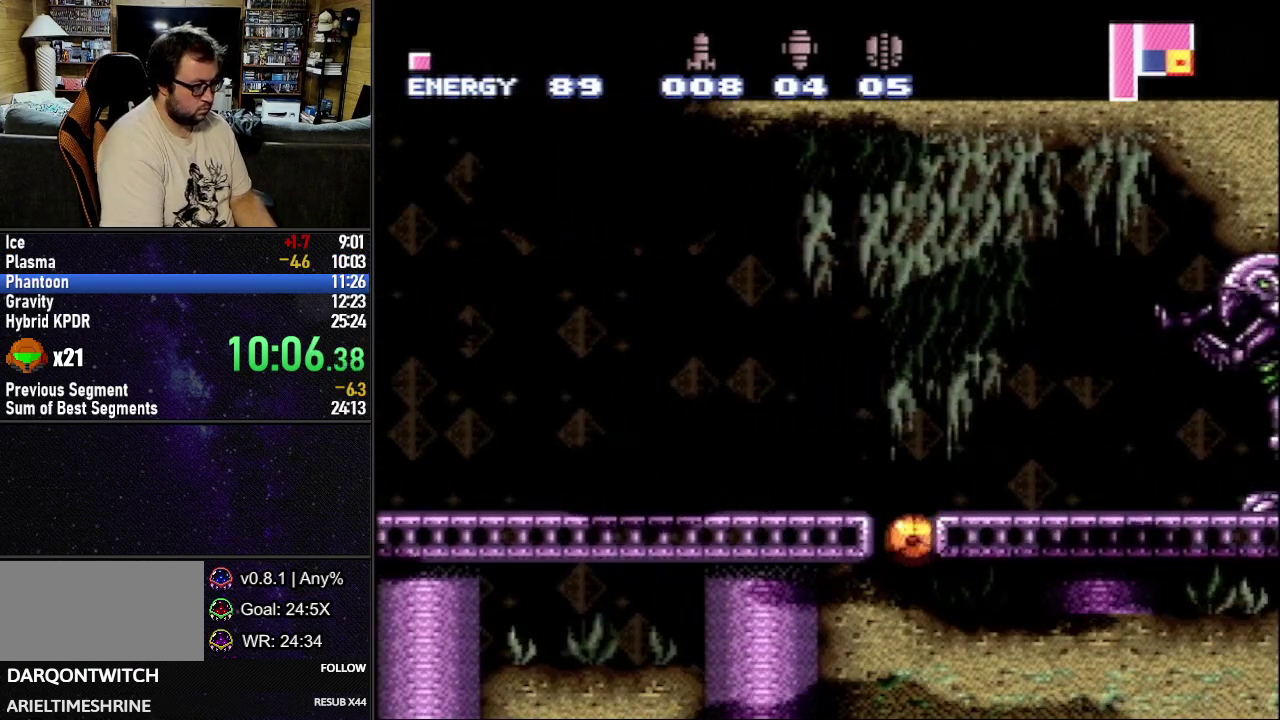
{"buttons": ["L1", "DPAD_DOWN", "DPAD_RIGHT"], "events": [[333, "Y", "down"], [417, "Y", "up"]]}
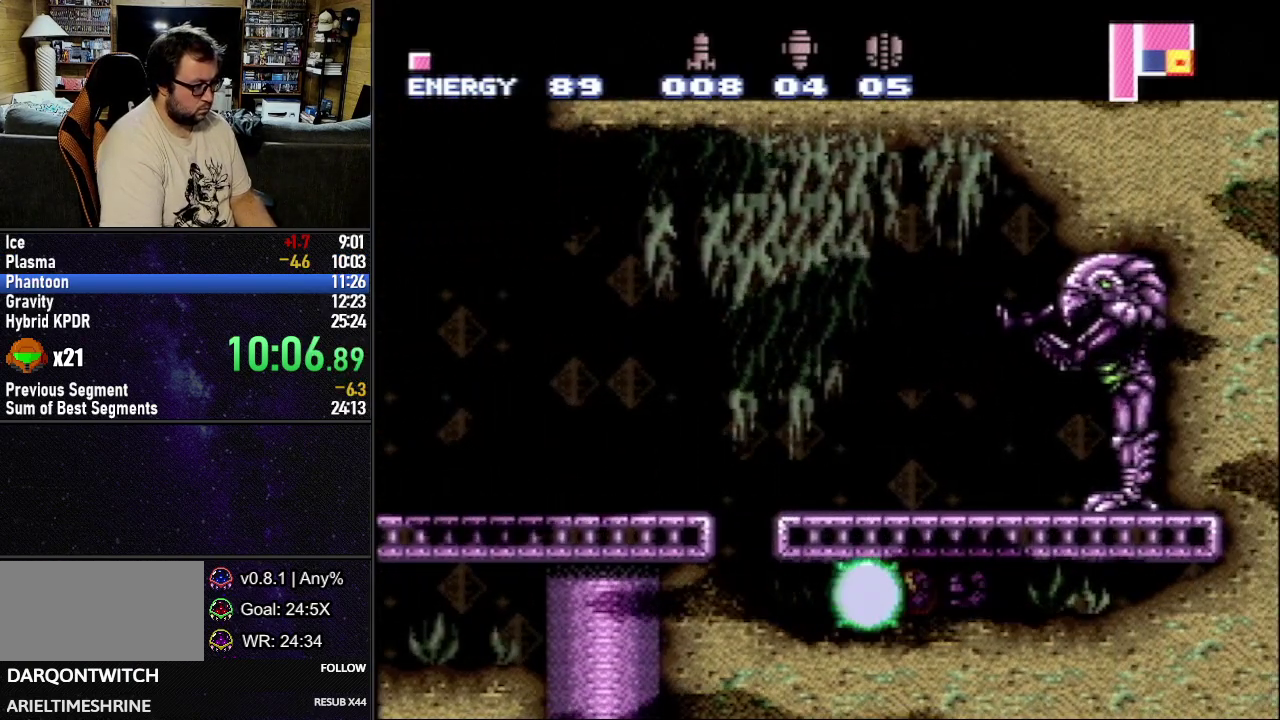
{"buttons": ["L1", "DPAD_DOWN", "DPAD_RIGHT"], "events": []}
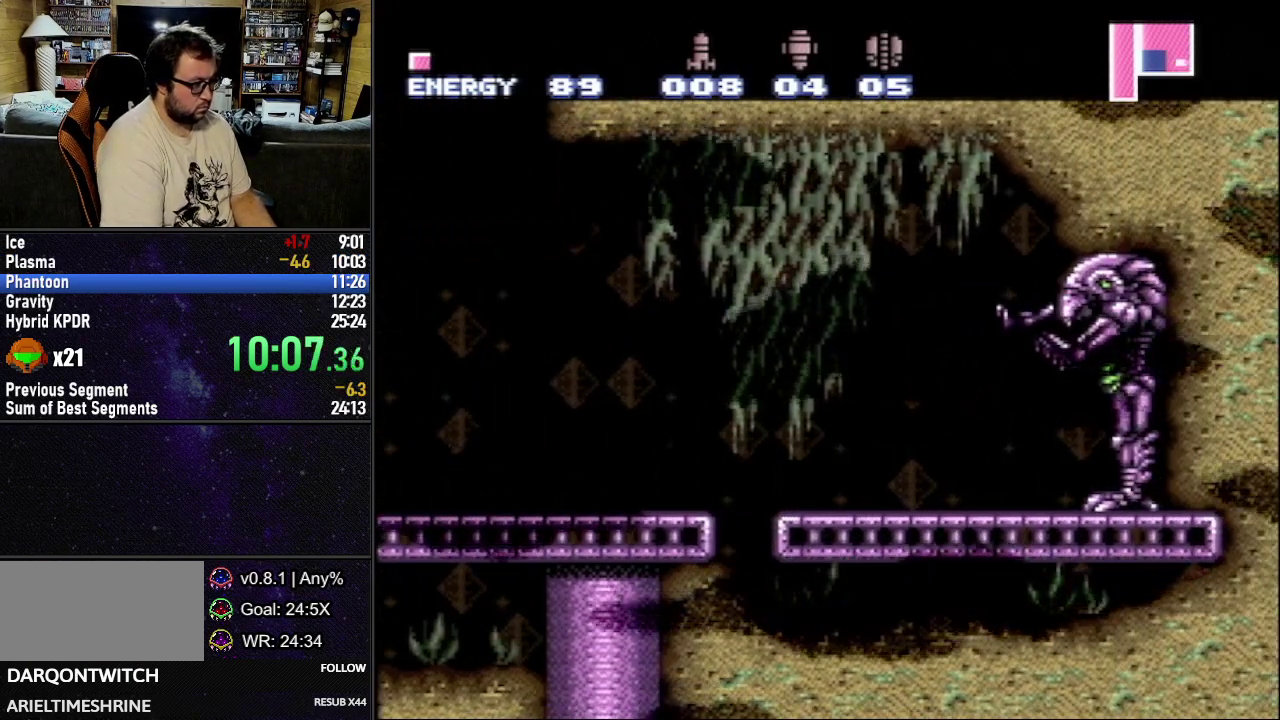
{"buttons": ["L1", "DPAD_DOWN", "DPAD_RIGHT"], "events": [[100, "DPAD_RIGHT", "up"], [133, "DPAD_DOWN", "up"], [167, "L1", "up"], [300, "DPAD_DOWN", "down"], [317, "DPAD_RIGHT", "down"], [400, "L1", "down"]]}
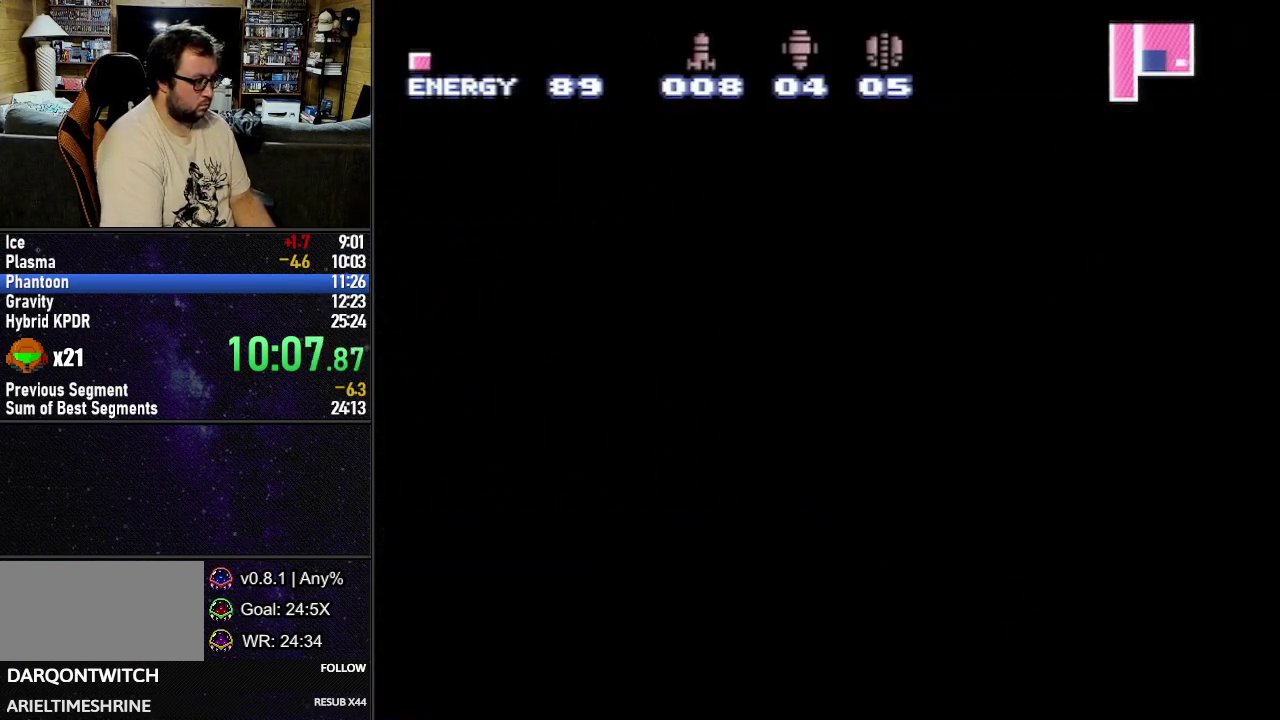
{"buttons": ["L1", "DPAD_RIGHT"], "events": [[300, "DPAD_DOWN", "up"]]}
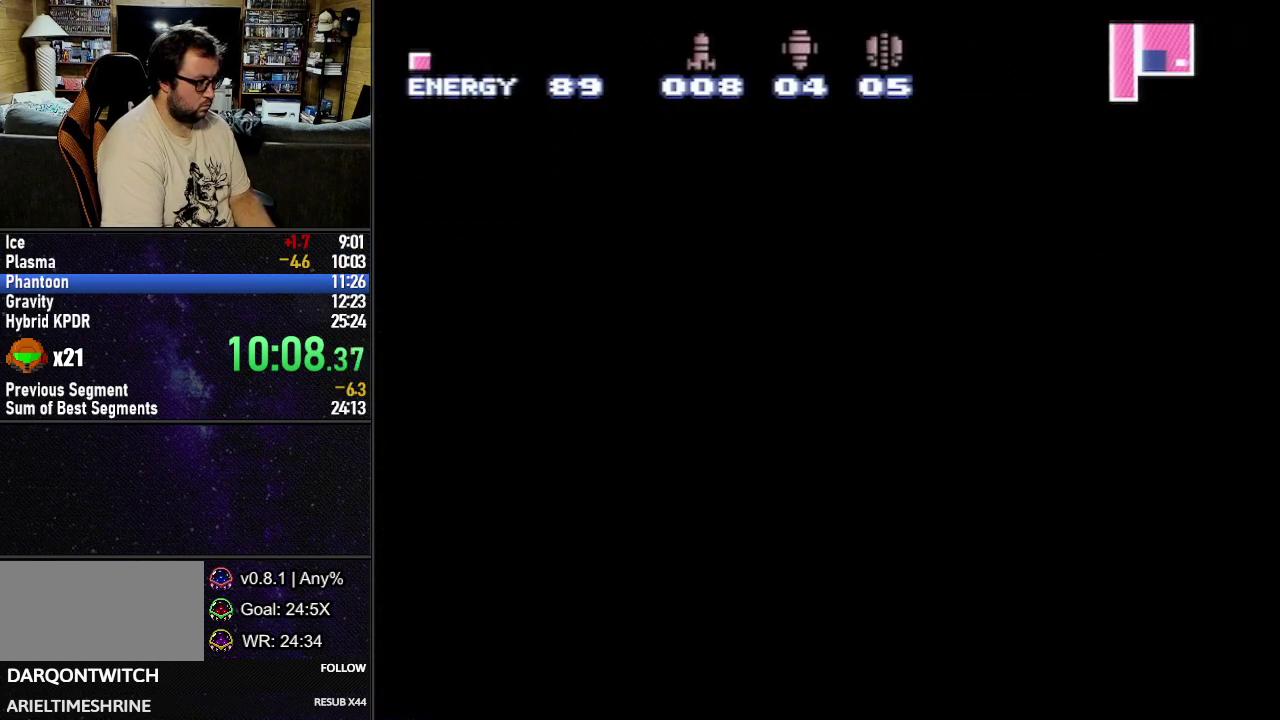
{"buttons": ["Y"], "events": [[350, "DPAD_UP", "down"], [383, "DPAD_RIGHT", "up"], [433, "Y", "down"], [500, "DPAD_UP", "up"], [500, "L1", "up"]]}
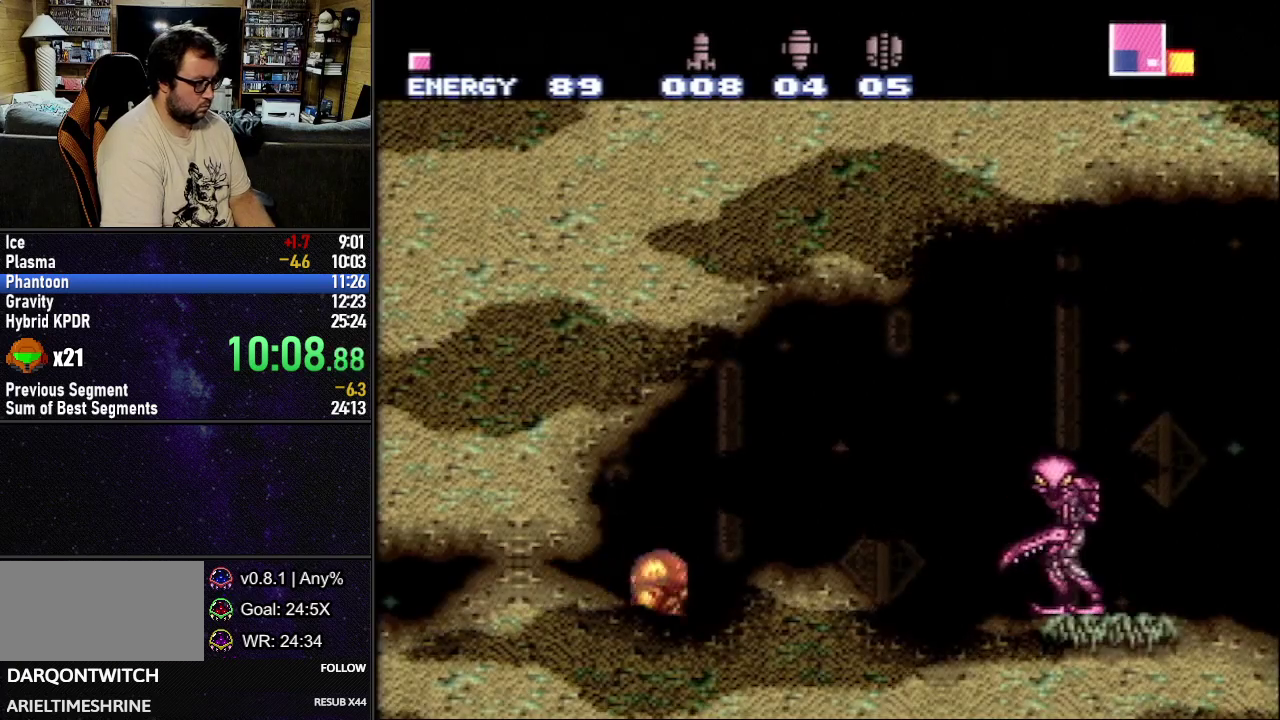
{"buttons": ["L1", "DPAD_RIGHT"], "events": [[33, "Y", "up"], [50, "L1", "down"], [67, "DPAD_RIGHT", "down"], [83, "DPAD_UP", "down"], [133, "DPAD_UP", "up"]]}
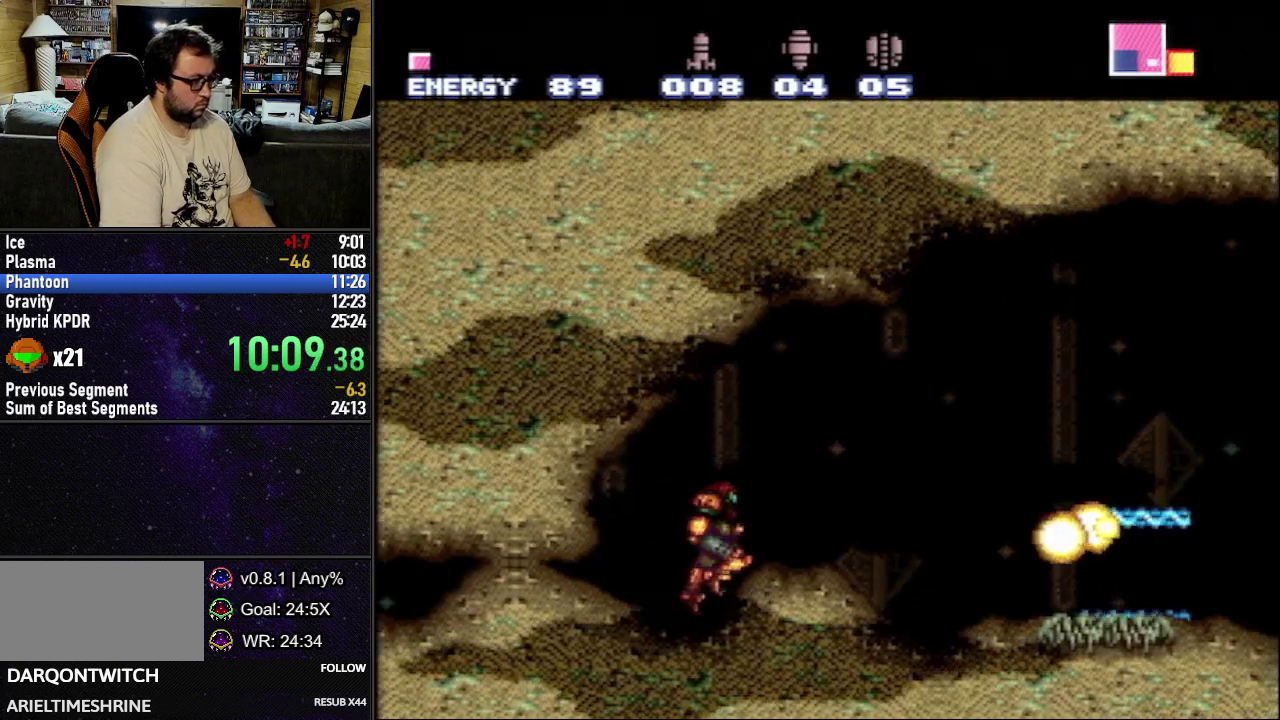
{"buttons": ["L1", "DPAD_DOWN", "DPAD_RIGHT"], "events": [[433, "DPAD_DOWN", "down"]]}
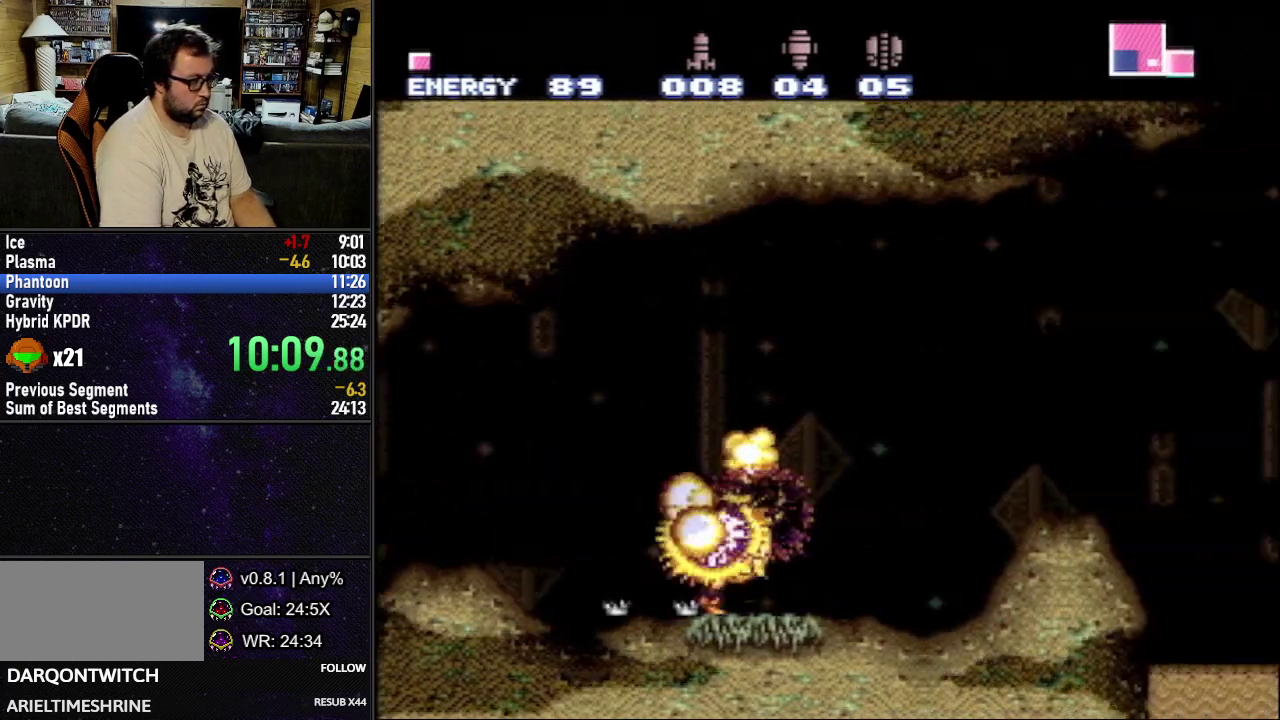
{"buttons": ["L1", "DPAD_UP", "DPAD_RIGHT"], "events": [[33, "DPAD_DOWN", "up"], [83, "B", "down"], [300, "DPAD_RIGHT", "up"], [350, "B", "up"], [350, "DPAD_RIGHT", "down"], [350, "DPAD_UP", "down"]]}
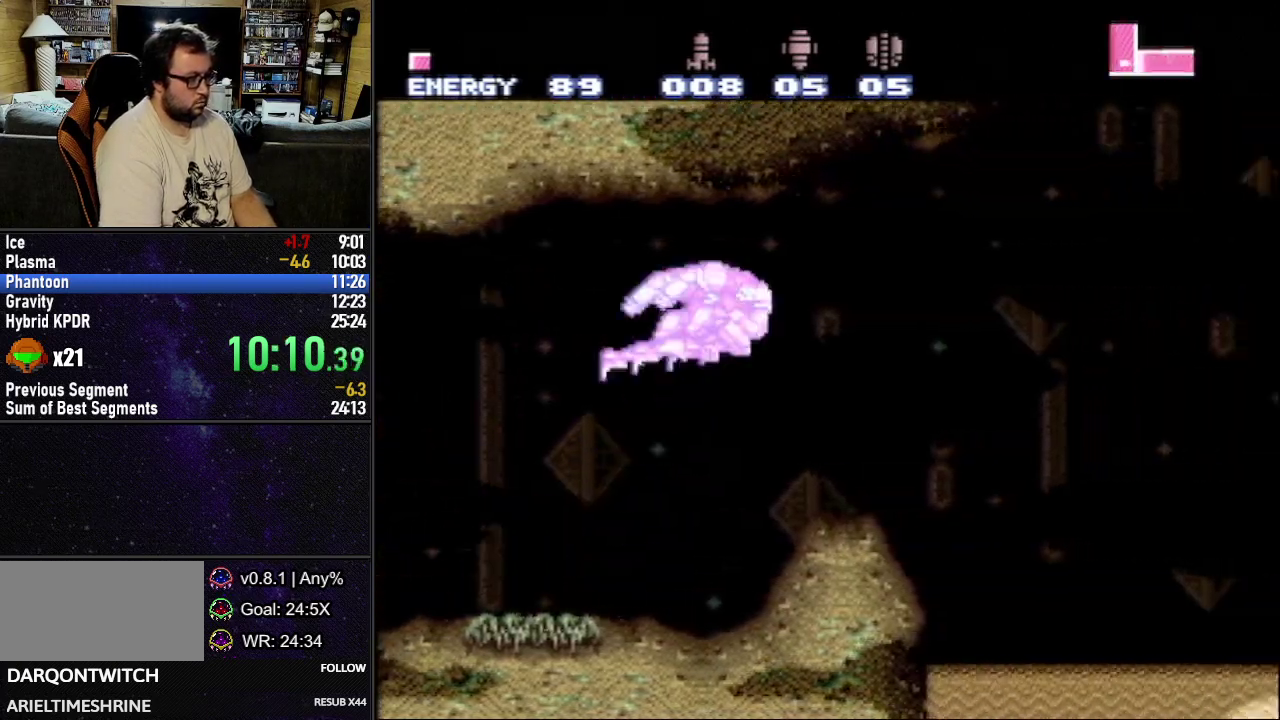
{"buttons": ["L1", "DPAD_RIGHT"], "events": [[83, "DPAD_RIGHT", "up"], [183, "DPAD_RIGHT", "down"], [250, "DPAD_UP", "up"]]}
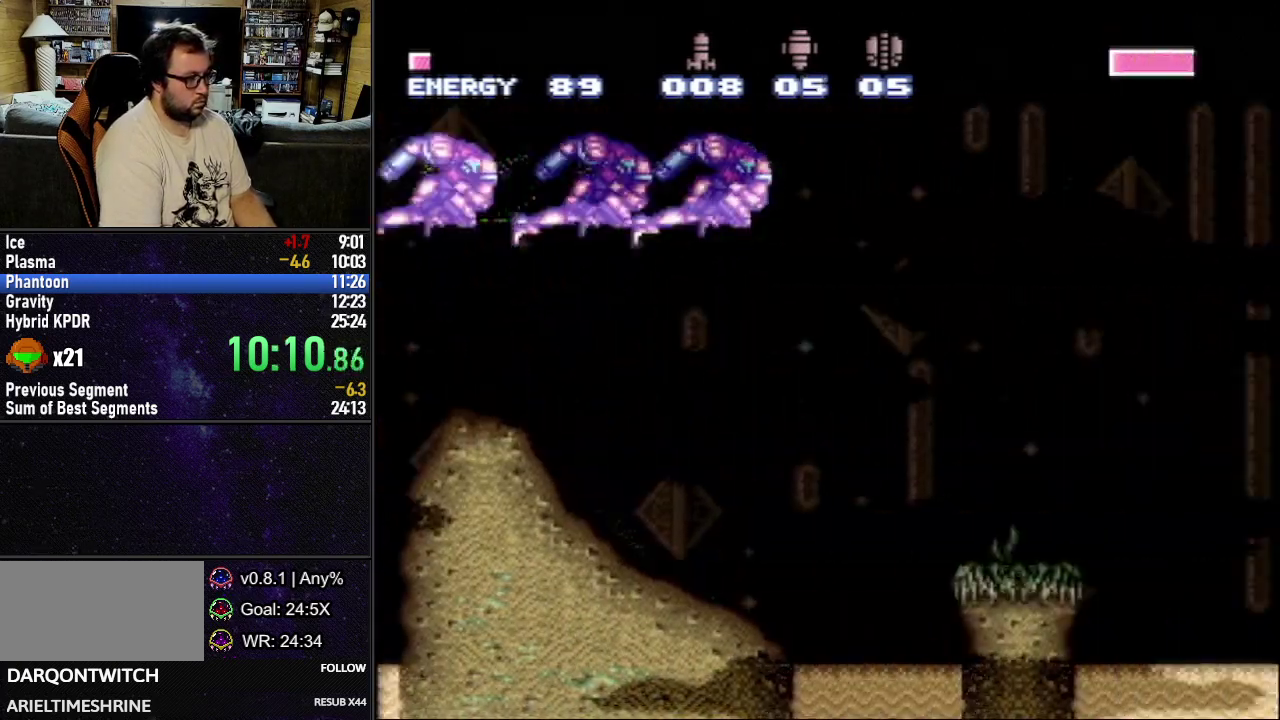
{"buttons": ["L1", "DPAD_RIGHT"], "events": [[433, "B", "down"], [500, "B", "up"]]}
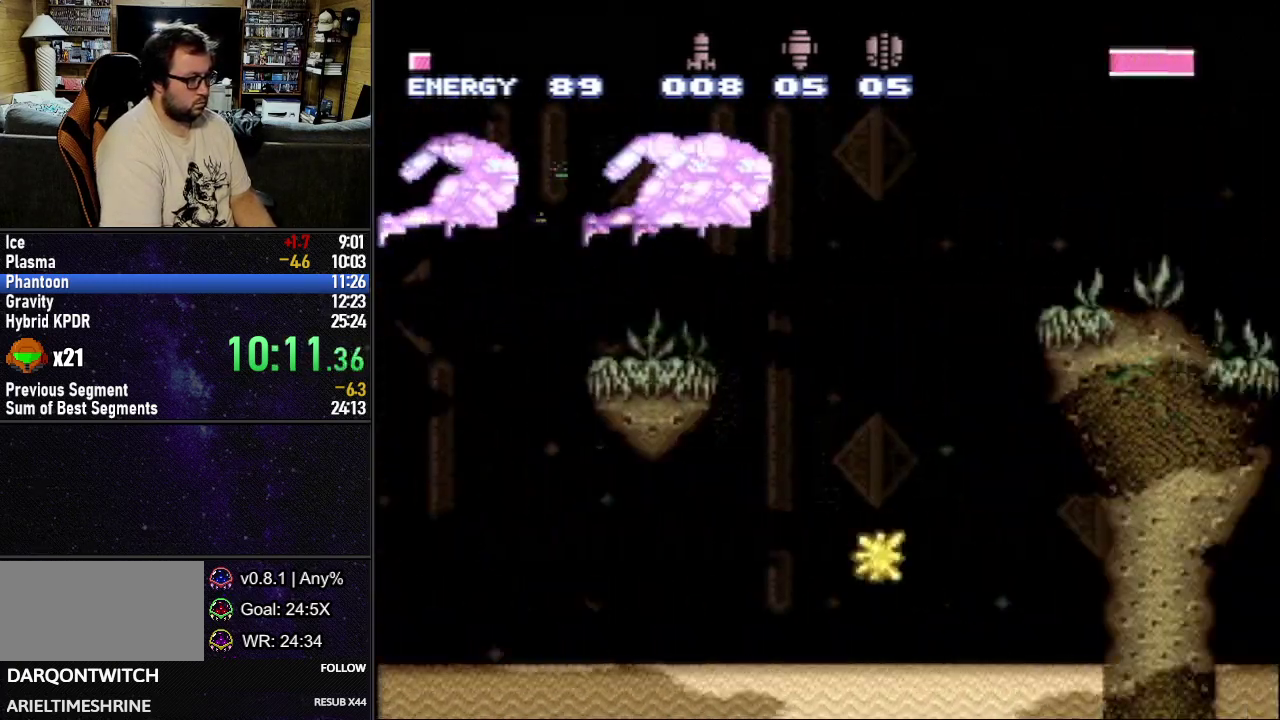
{"buttons": ["L1", "DPAD_RIGHT"], "events": [[17, "DPAD_RIGHT", "up"], [167, "DPAD_LEFT", "down"], [317, "DPAD_LEFT", "up"], [367, "DPAD_RIGHT", "down"]]}
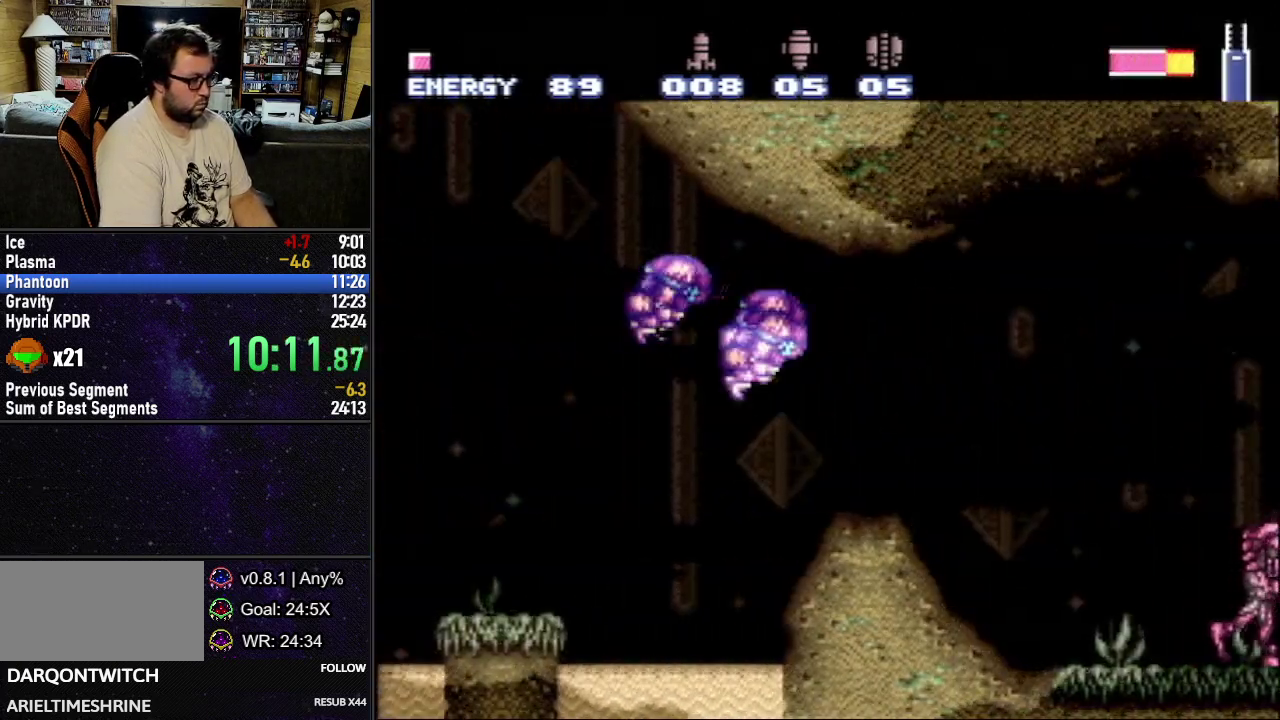
{"buttons": ["B", "L1", "DPAD_RIGHT"], "events": [[283, "B", "down"]]}
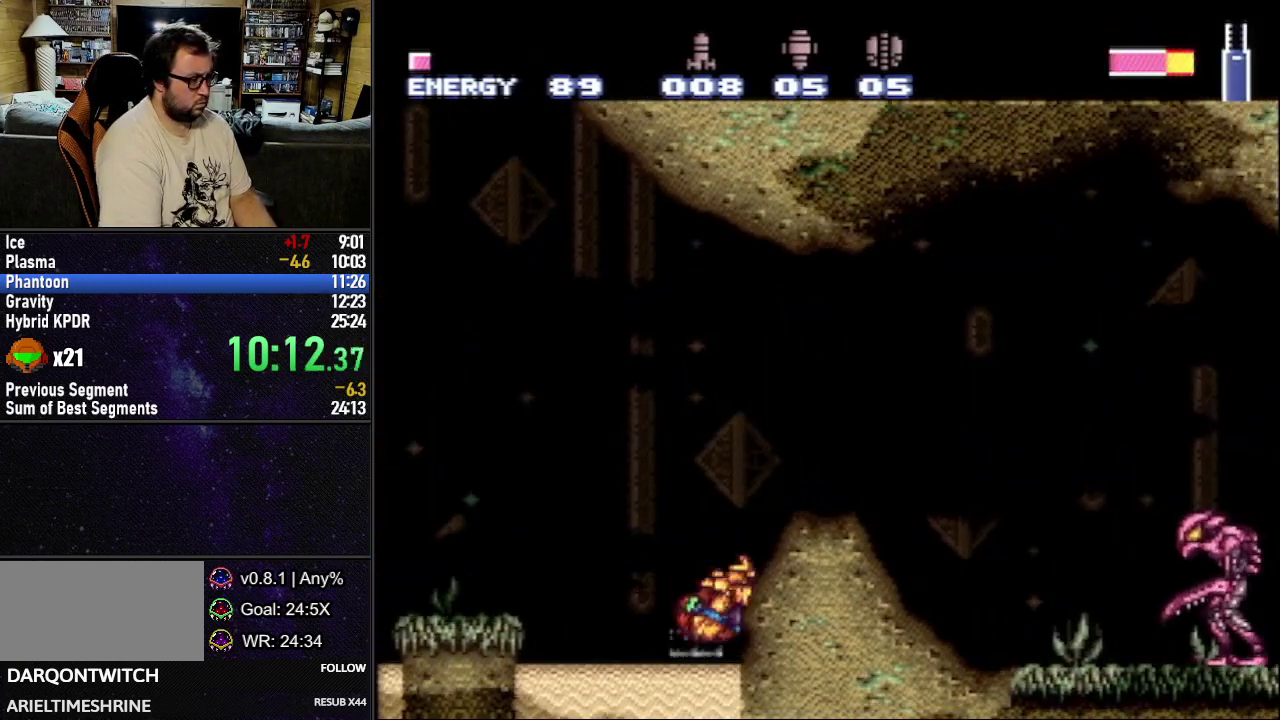
{"buttons": ["B", "Y", "L1", "DPAD_DOWN", "DPAD_RIGHT"], "events": [[183, "B", "up"], [250, "B", "down"], [433, "Y", "down"], [500, "DPAD_DOWN", "down"]]}
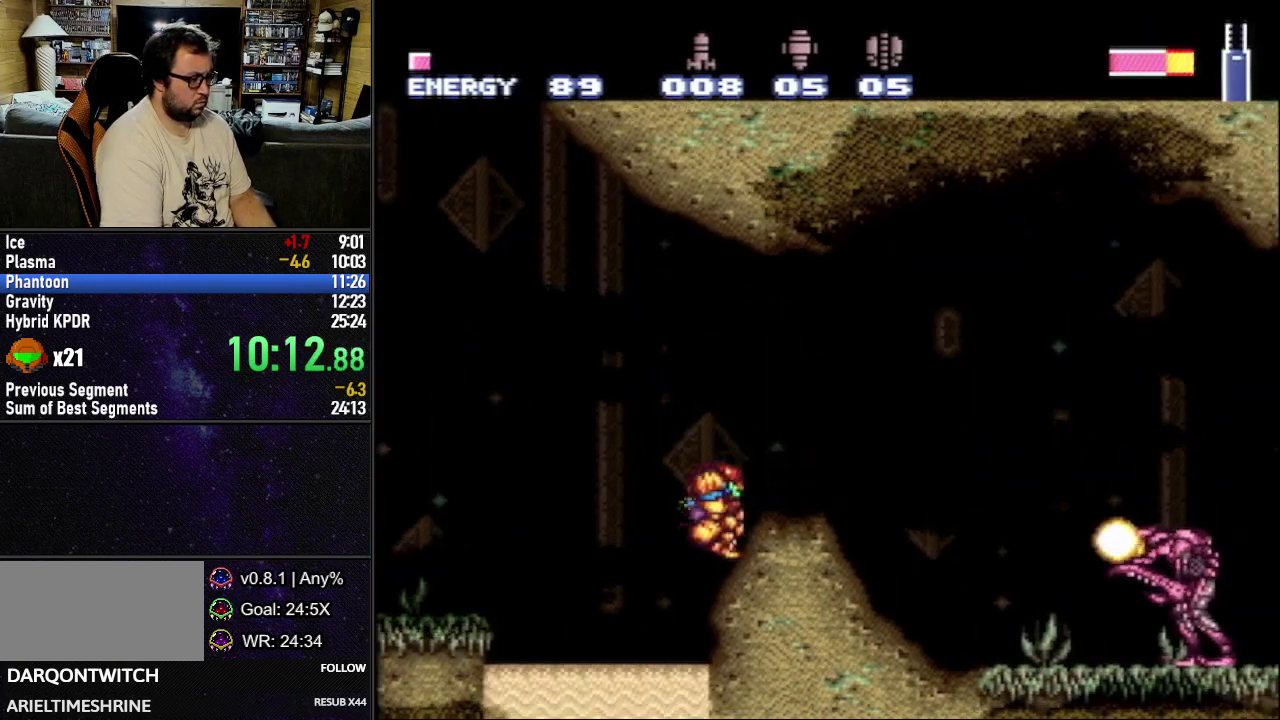
{"buttons": ["L1", "DPAD_DOWN", "DPAD_RIGHT"], "events": [[133, "Y", "up"], [233, "Y", "down"], [267, "B", "up"], [333, "Y", "up"], [400, "Y", "down"], [500, "Y", "up"]]}
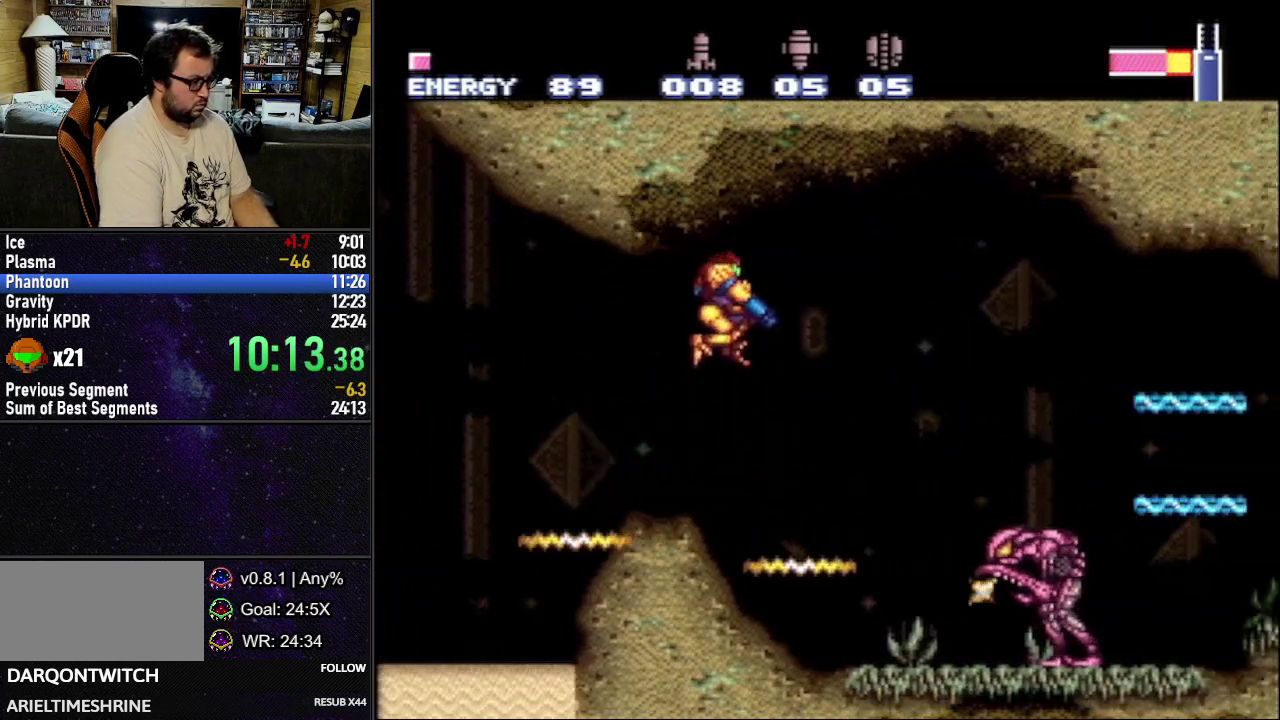
{"buttons": ["L1", "DPAD_RIGHT"], "events": [[150, "DPAD_DOWN", "up"], [200, "DPAD_RIGHT", "up"], [217, "Y", "down"], [250, "L1", "up"], [317, "Y", "up"], [467, "DPAD_RIGHT", "down"], [483, "L1", "down"]]}
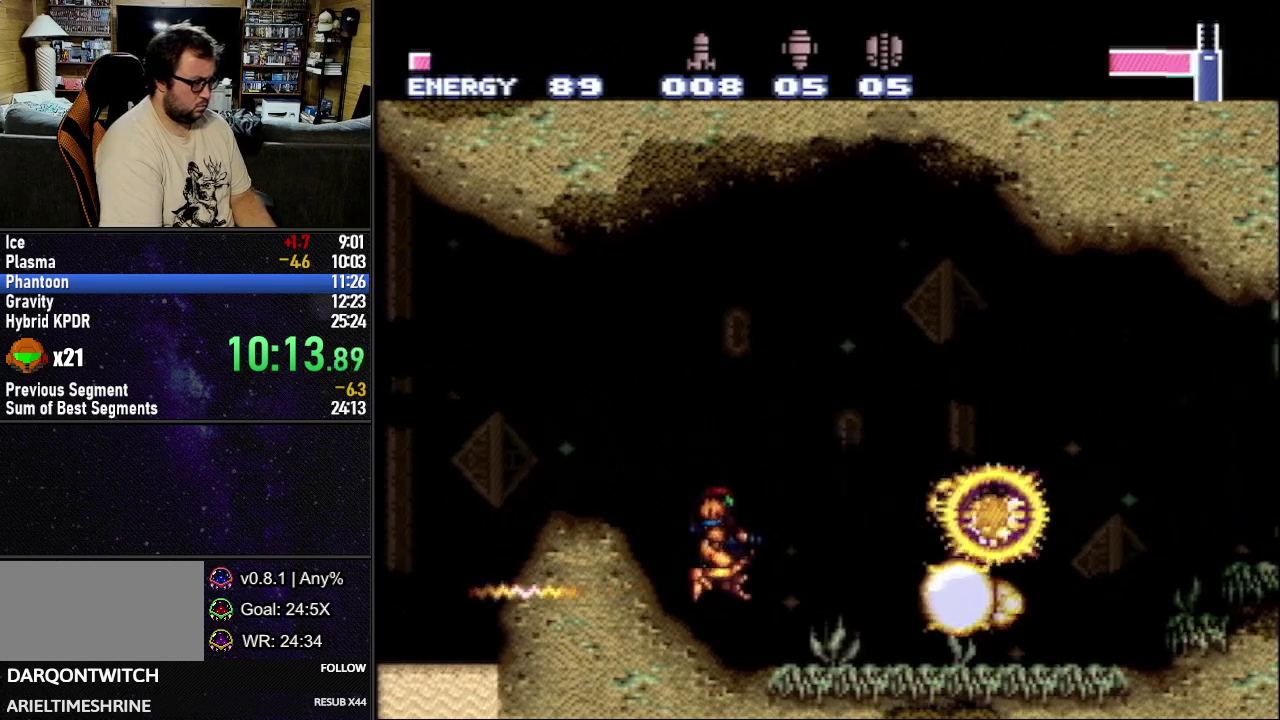
{"buttons": ["L1", "DPAD_RIGHT"], "events": [[50, "DPAD_RIGHT", "up"], [133, "DPAD_RIGHT", "down"]]}
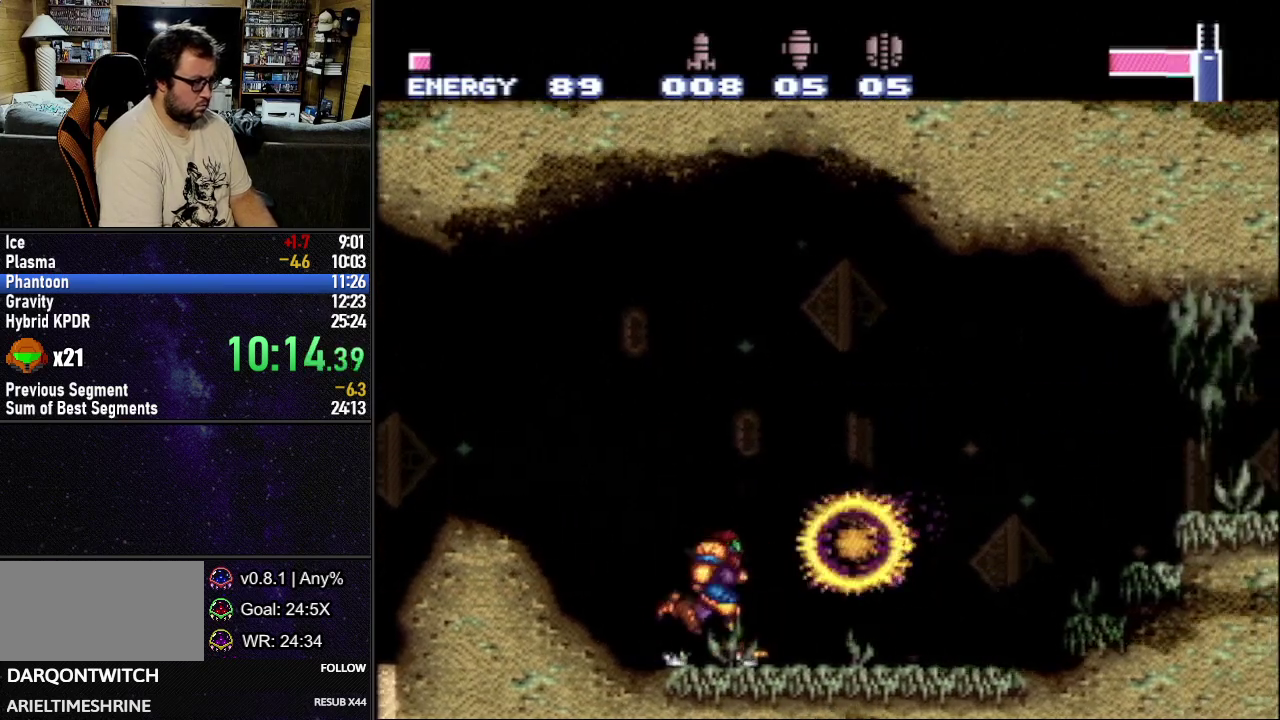
{"buttons": ["B", "L1", "DPAD_RIGHT"], "events": [[300, "DPAD_DOWN", "down"], [417, "DPAD_DOWN", "up"], [450, "B", "down"]]}
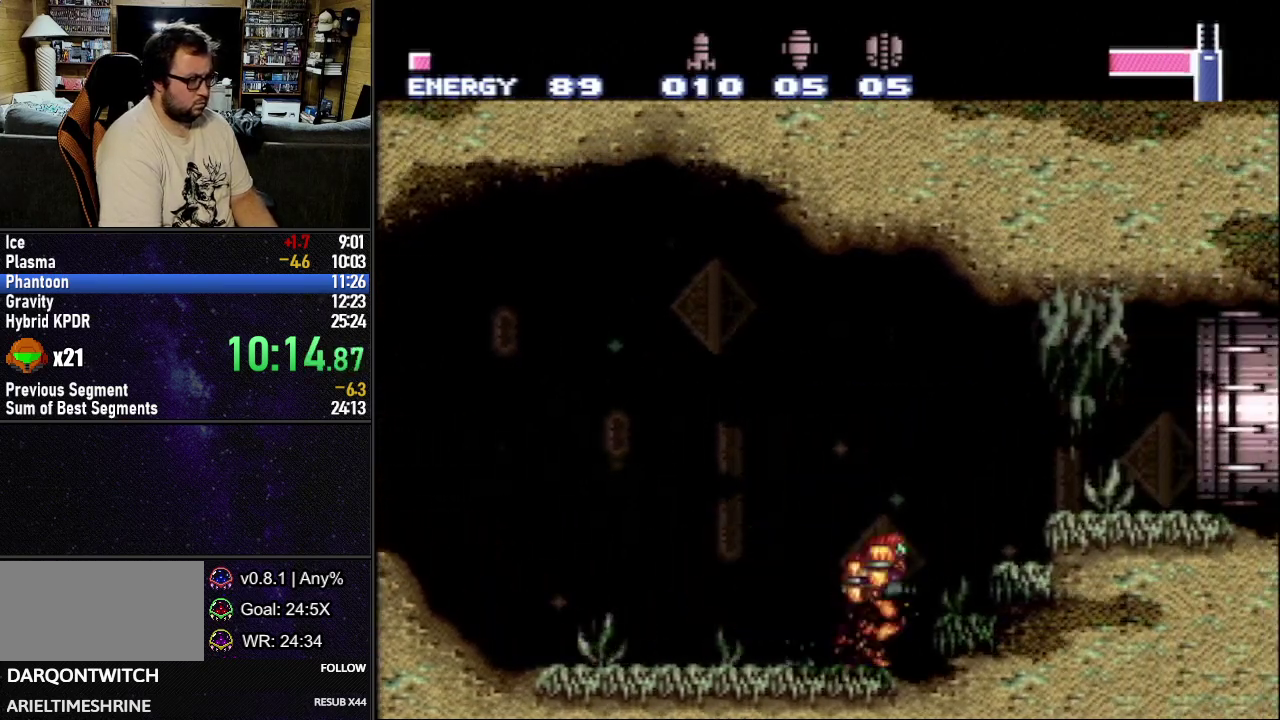
{"buttons": ["L1", "DPAD_RIGHT"], "events": [[167, "B", "up"]]}
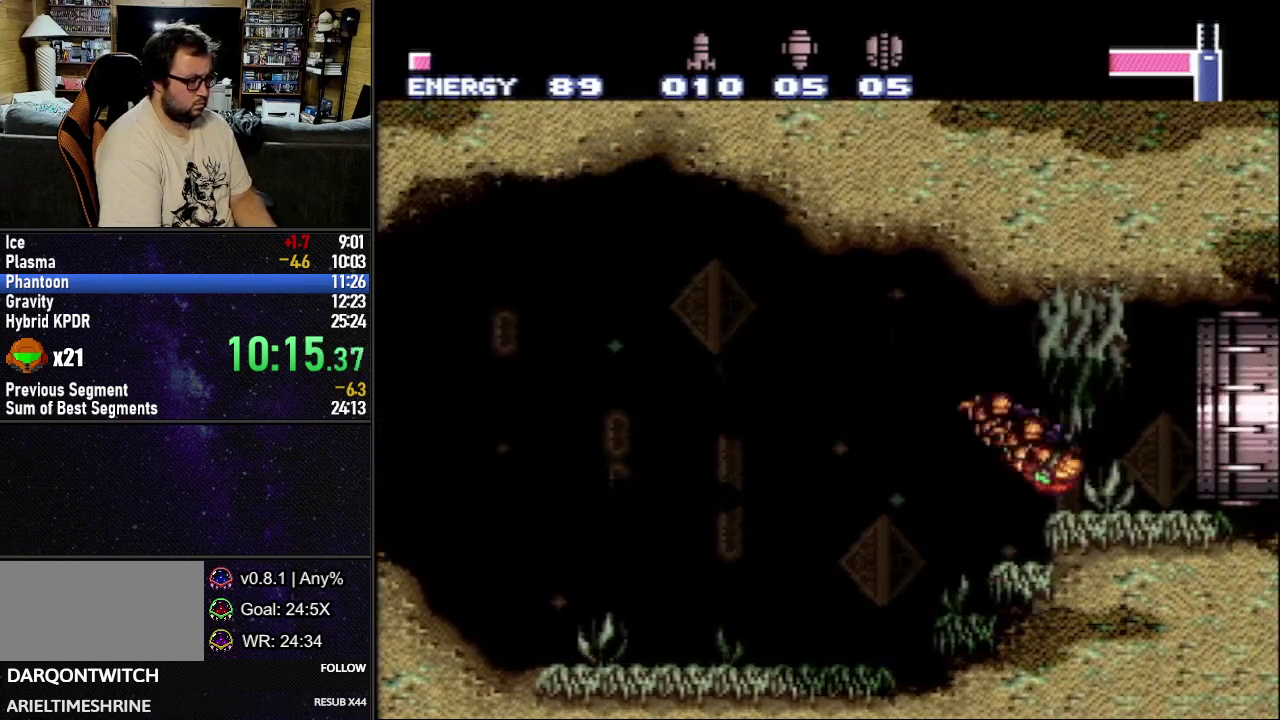
{"buttons": [], "events": [[450, "DPAD_RIGHT", "up"], [483, "L1", "up"]]}
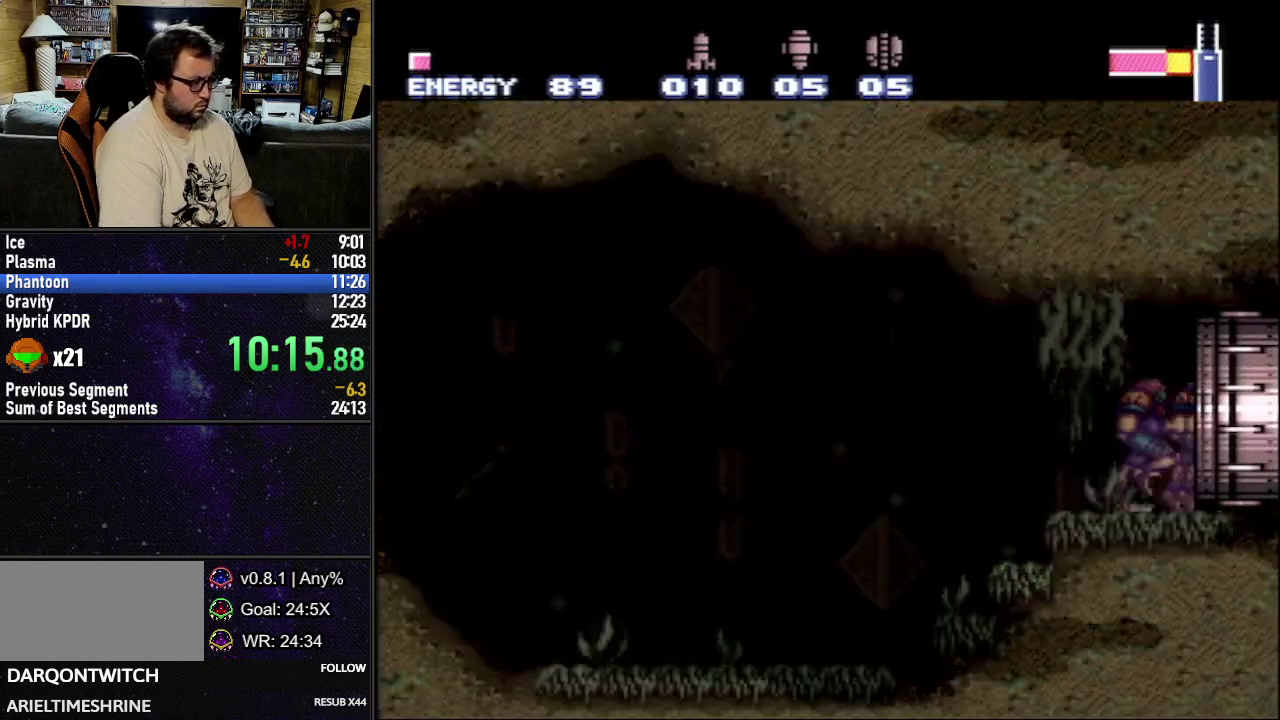
{"buttons": ["L1", "DPAD_RIGHT"], "events": [[117, "DPAD_RIGHT", "down"], [250, "L1", "down"]]}
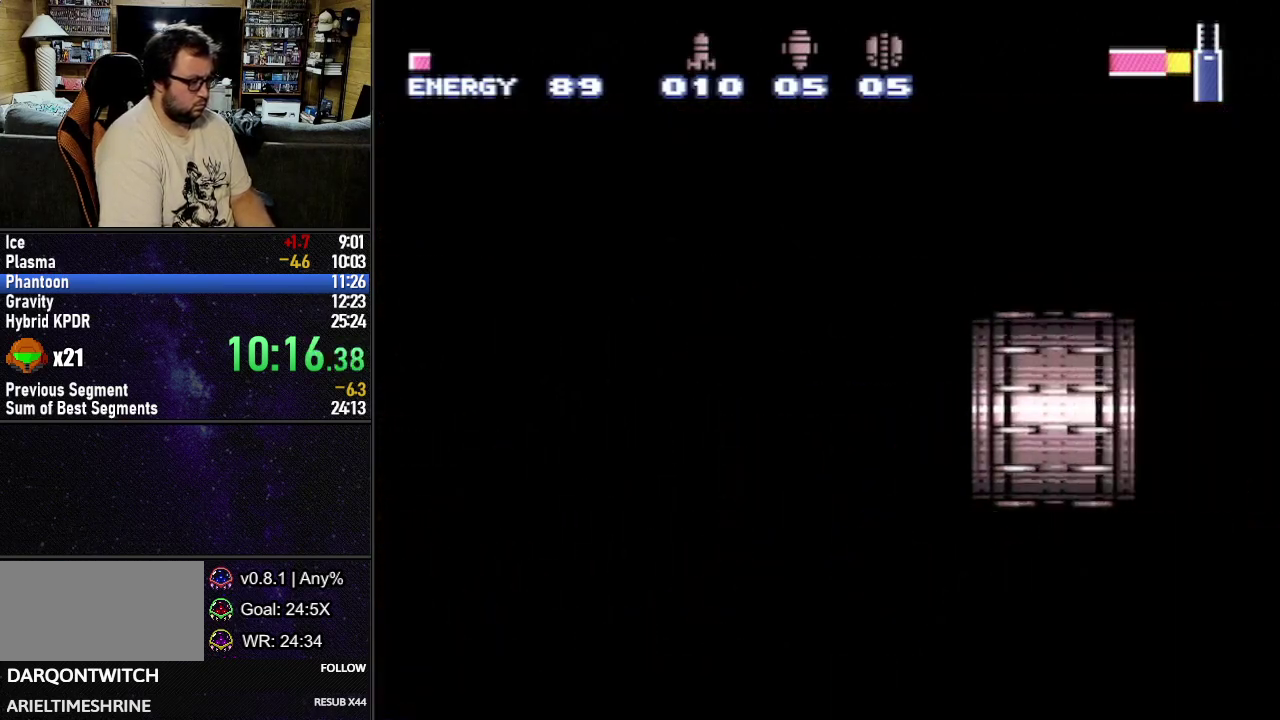
{"buttons": ["L1", "DPAD_RIGHT"], "events": []}
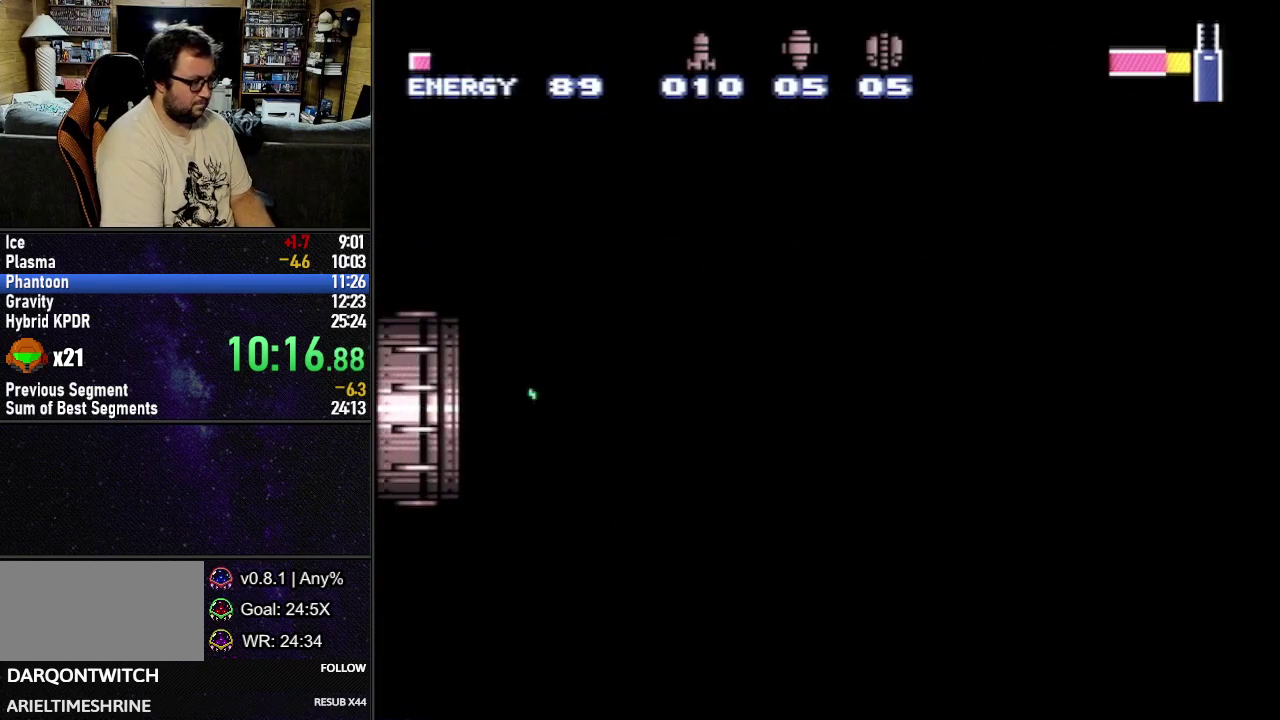
{"buttons": ["L1", "DPAD_RIGHT"], "events": []}
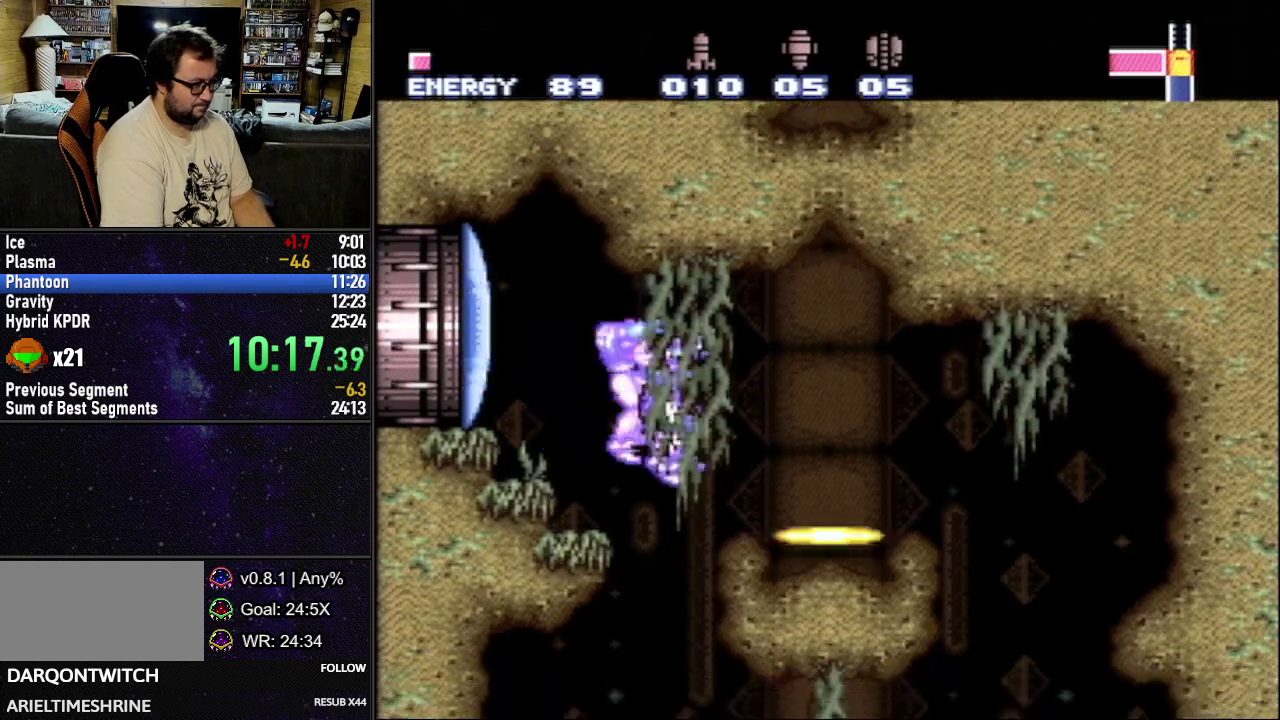
{"buttons": [], "events": [[83, "DPAD_DOWN", "down"], [183, "DPAD_DOWN", "up"], [233, "DPAD_RIGHT", "up"], [283, "R1", "down"], [333, "DPAD_UP", "down"], [383, "R1", "up"], [400, "DPAD_UP", "up"], [433, "L1", "up"]]}
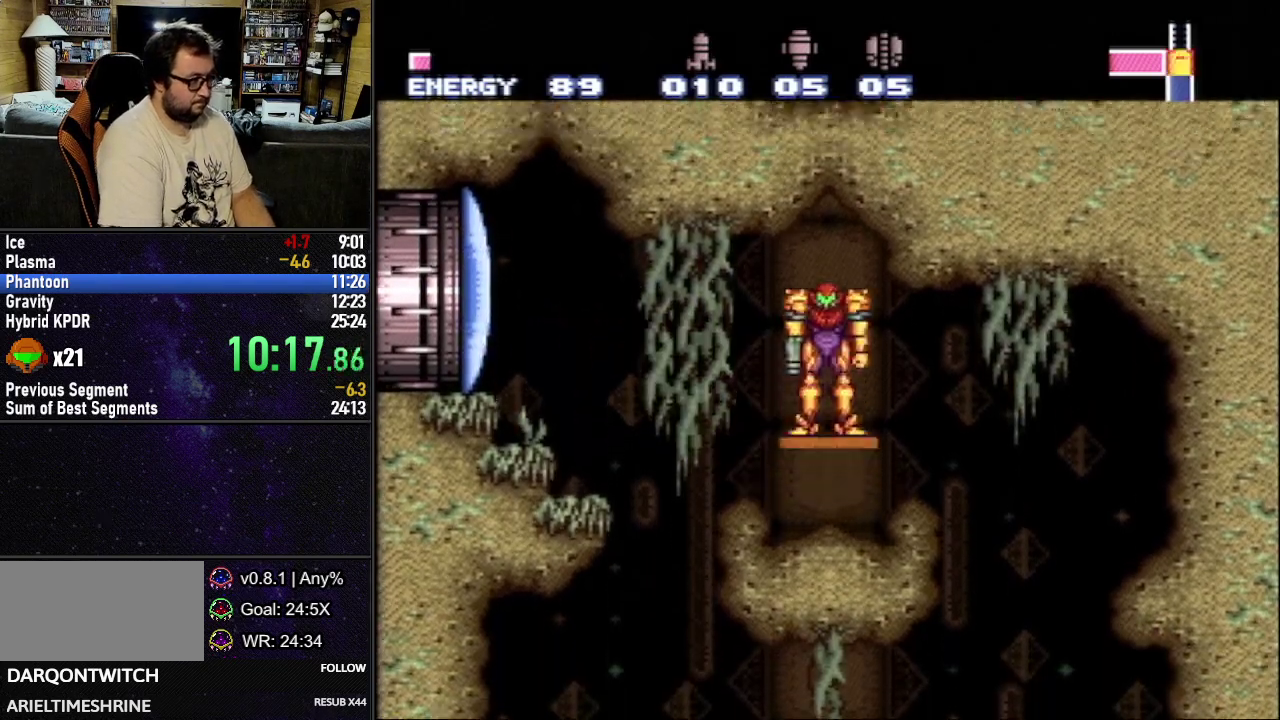
{"buttons": [], "events": []}
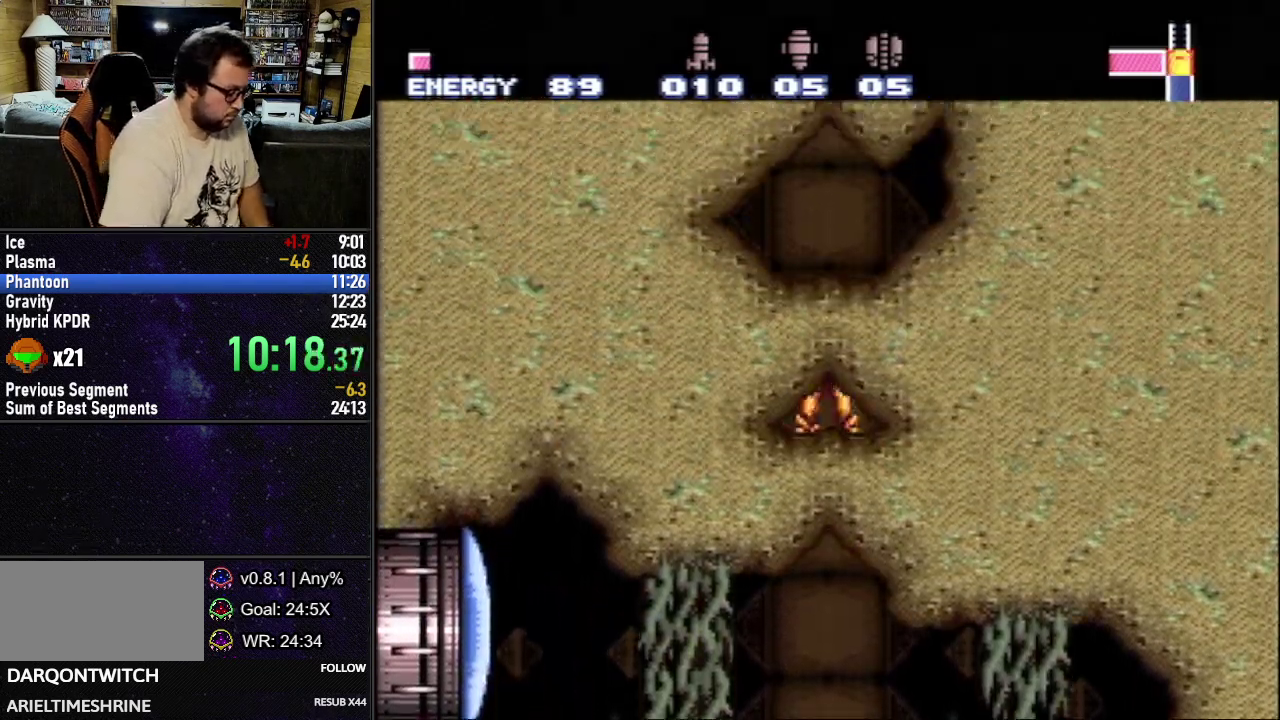
{"buttons": [], "events": []}